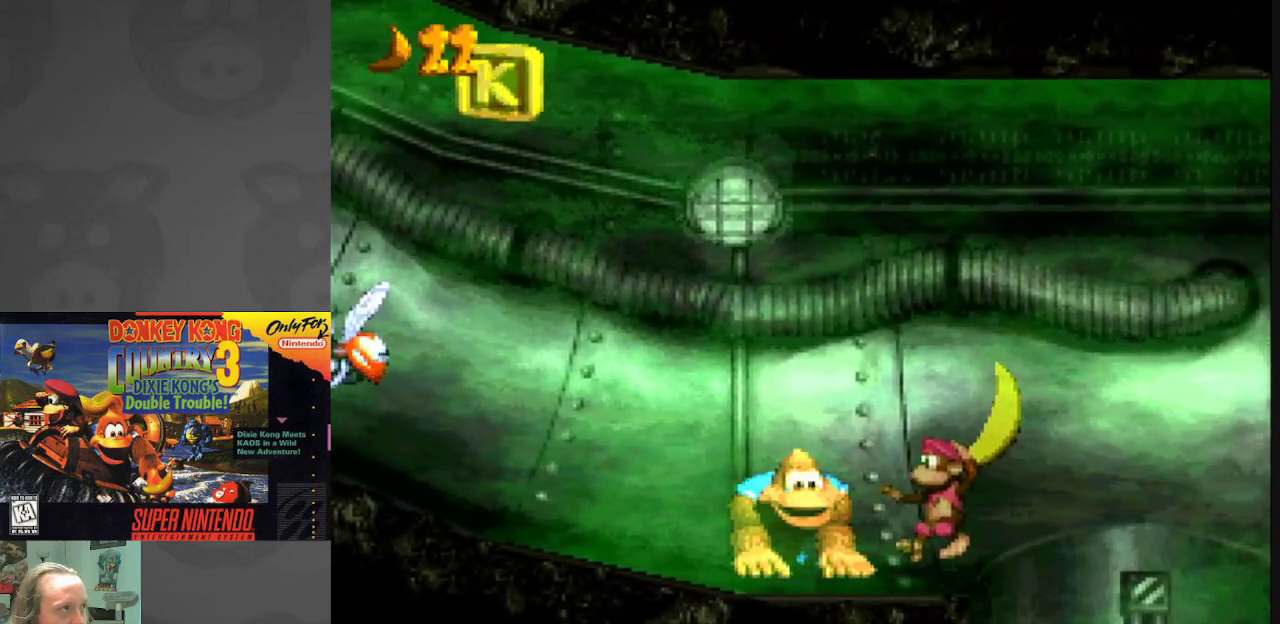
Gameplay with a controller (Nintendo layout); each line is a JSON object with the inputs held at the frame after it. "events" lists button and stick changes between this image and that frame as [ms after this image, input, new state], when the widget could be followed in between. Not read: L3 R3.
{"buttons": ["B", "Y", "DPAD_LEFT"], "events": [[383, "B", "down"]]}
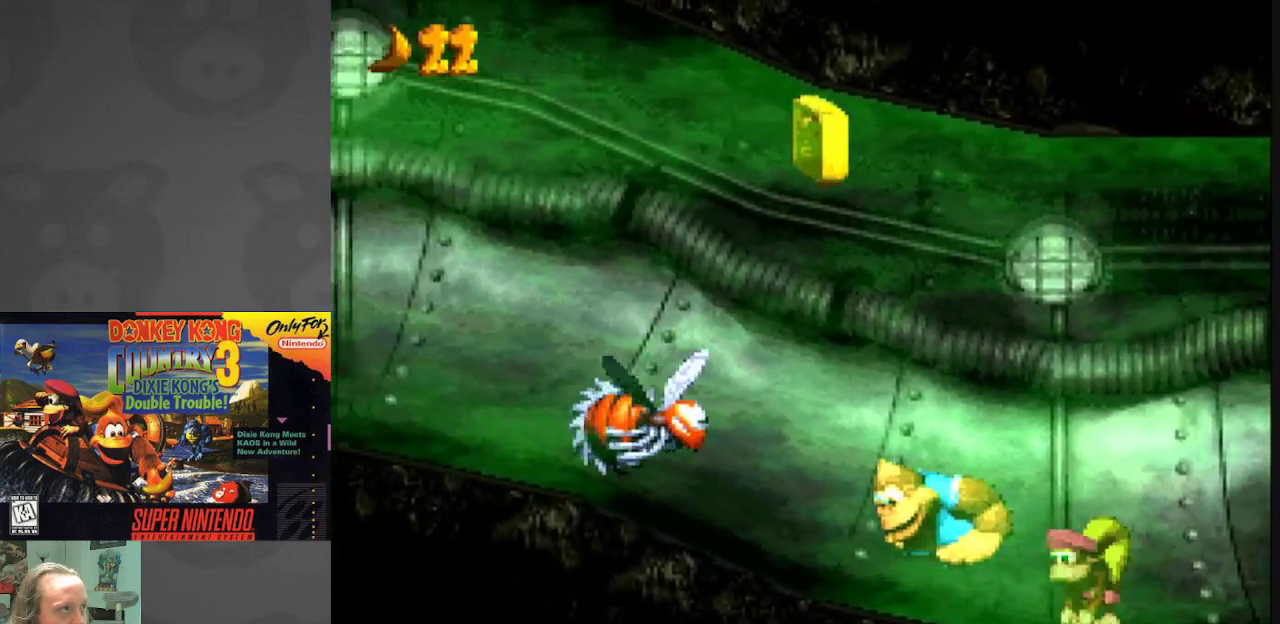
{"buttons": ["B", "Y", "DPAD_LEFT"], "events": []}
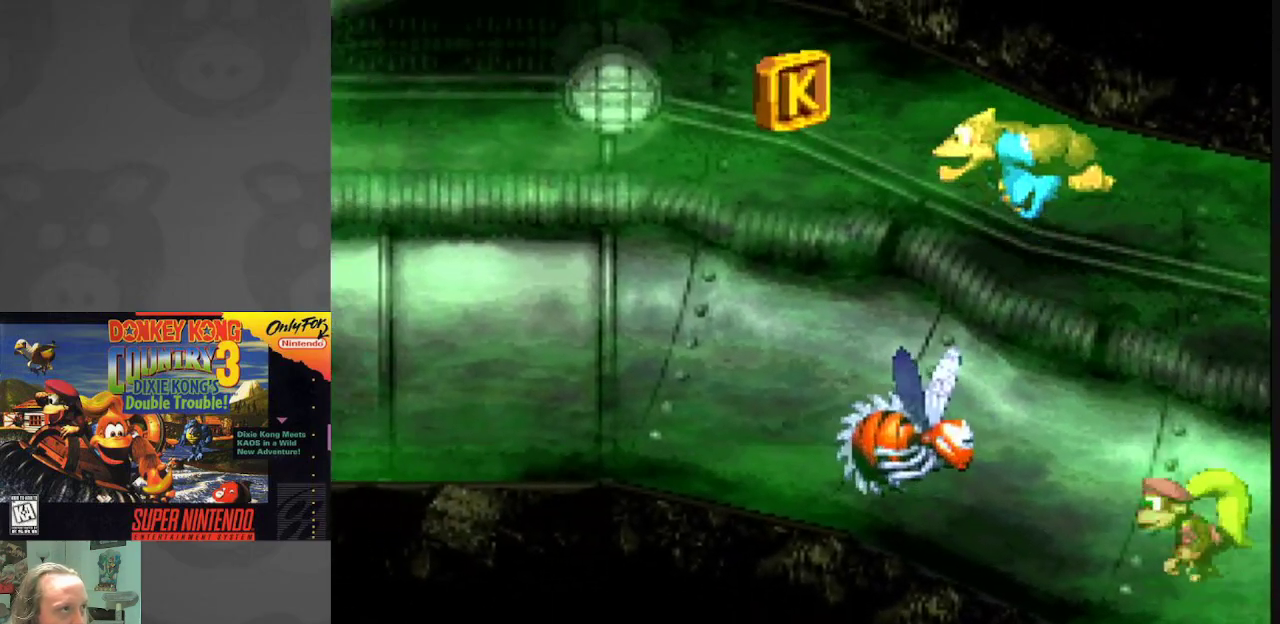
{"buttons": ["B", "Y", "DPAD_LEFT"], "events": []}
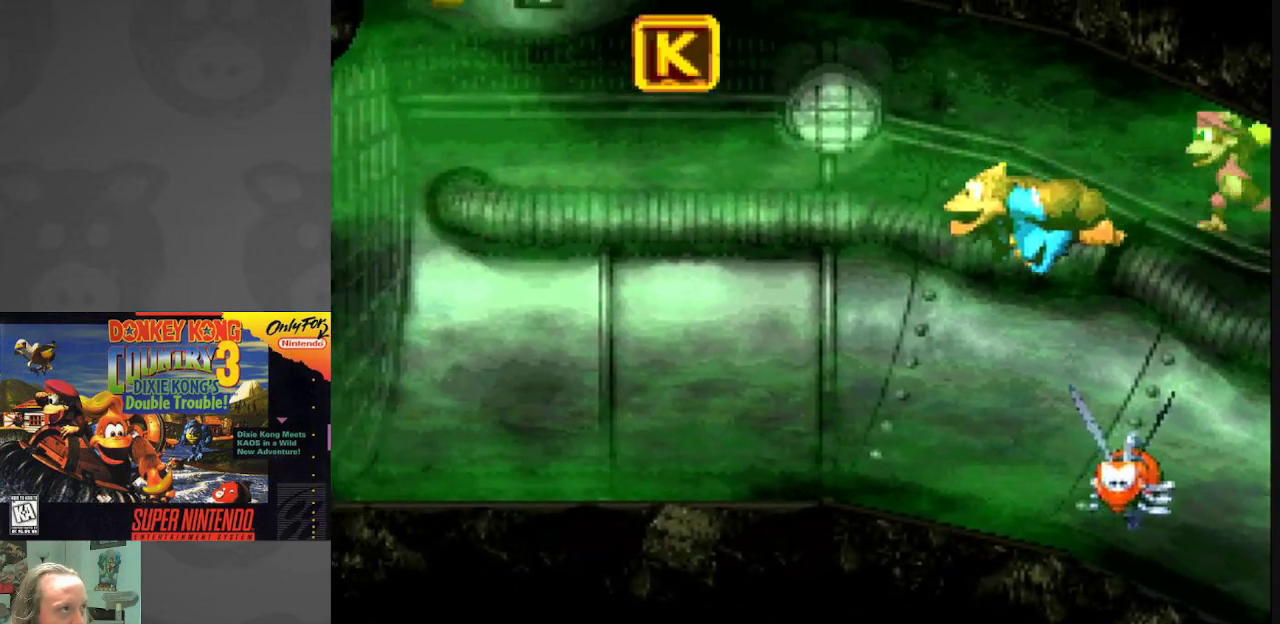
{"buttons": ["Y", "DPAD_LEFT"], "events": [[250, "B", "up"]]}
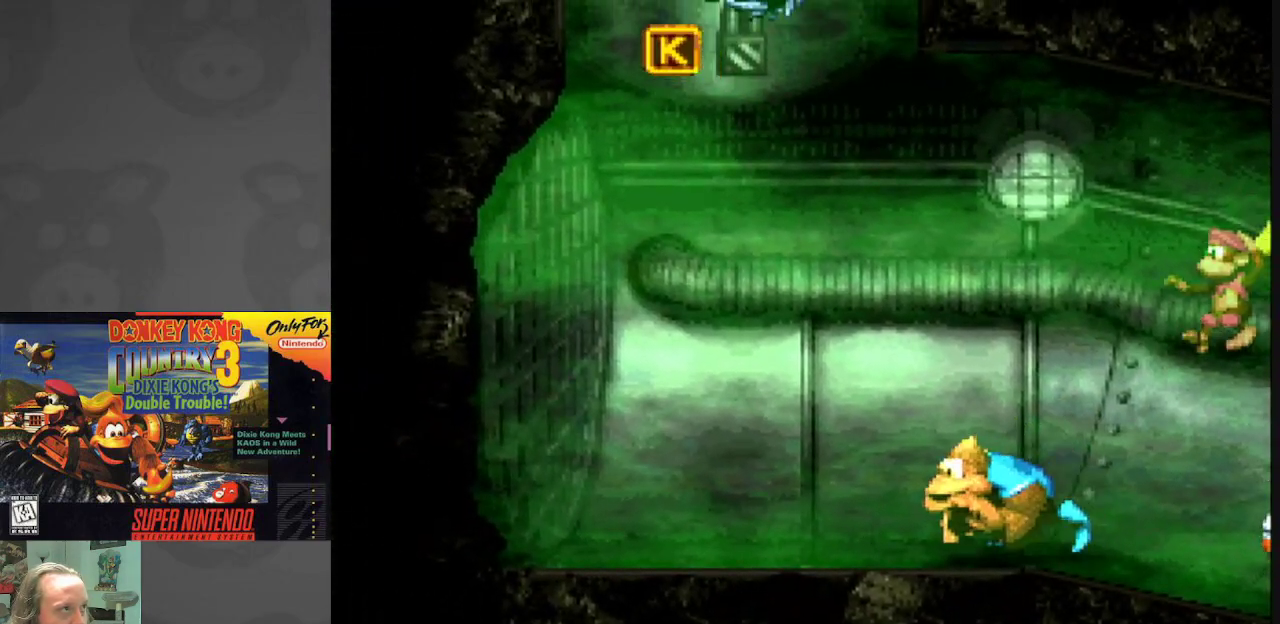
{"buttons": ["Y", "DPAD_RIGHT"], "events": [[100, "B", "down"], [283, "B", "up"], [300, "DPAD_LEFT", "up"], [317, "DPAD_RIGHT", "down"]]}
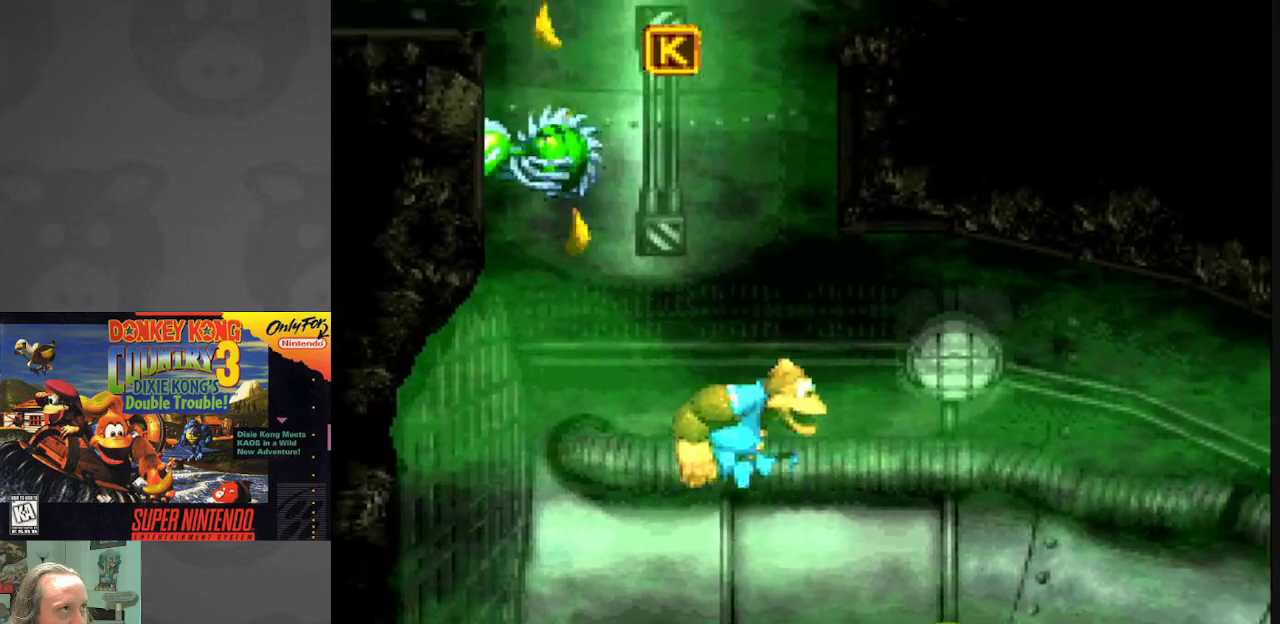
{"buttons": ["Y", "DPAD_RIGHT"], "events": [[83, "DPAD_RIGHT", "up"], [133, "DPAD_UP", "down"], [150, "DPAD_RIGHT", "down"], [200, "DPAD_UP", "up"]]}
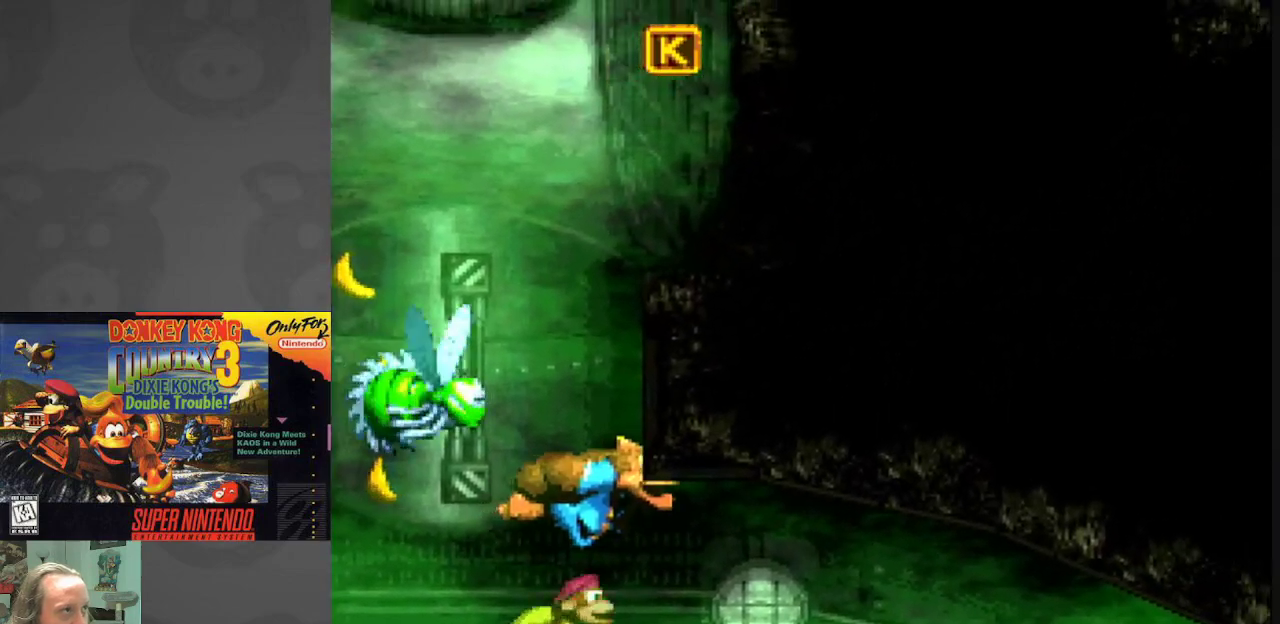
{"buttons": ["Y", "DPAD_LEFT"], "events": [[333, "DPAD_RIGHT", "up"], [333, "DPAD_UP", "down"], [350, "DPAD_UP", "up"], [367, "DPAD_LEFT", "down"]]}
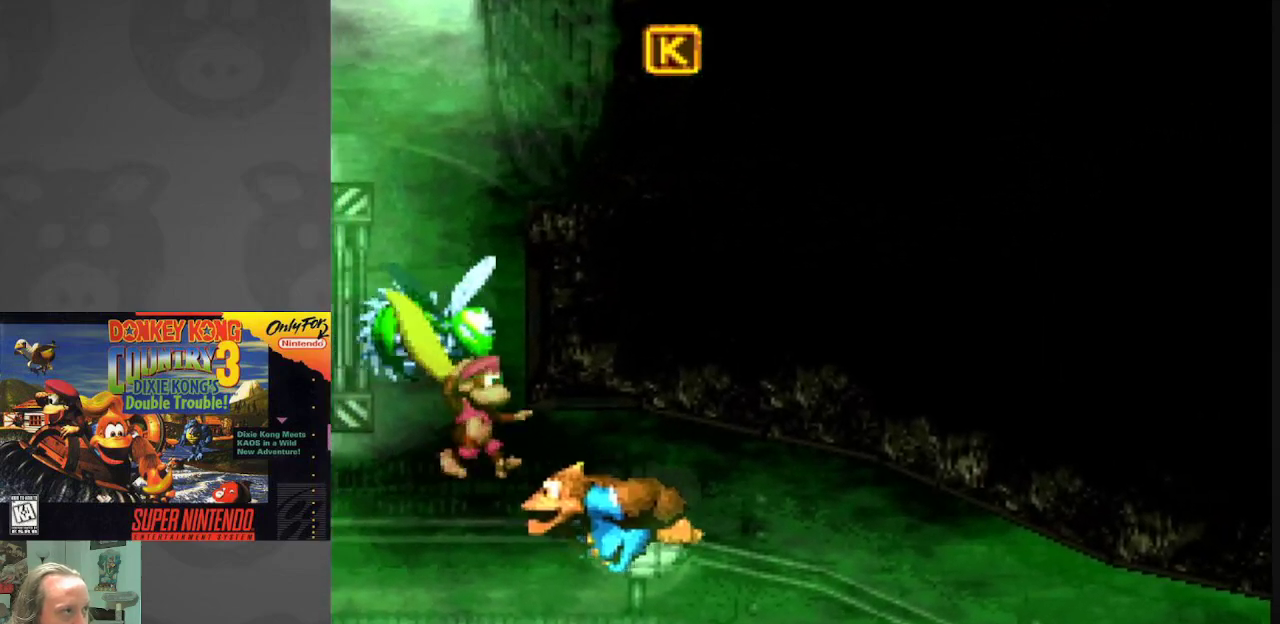
{"buttons": ["Y", "DPAD_LEFT"], "events": []}
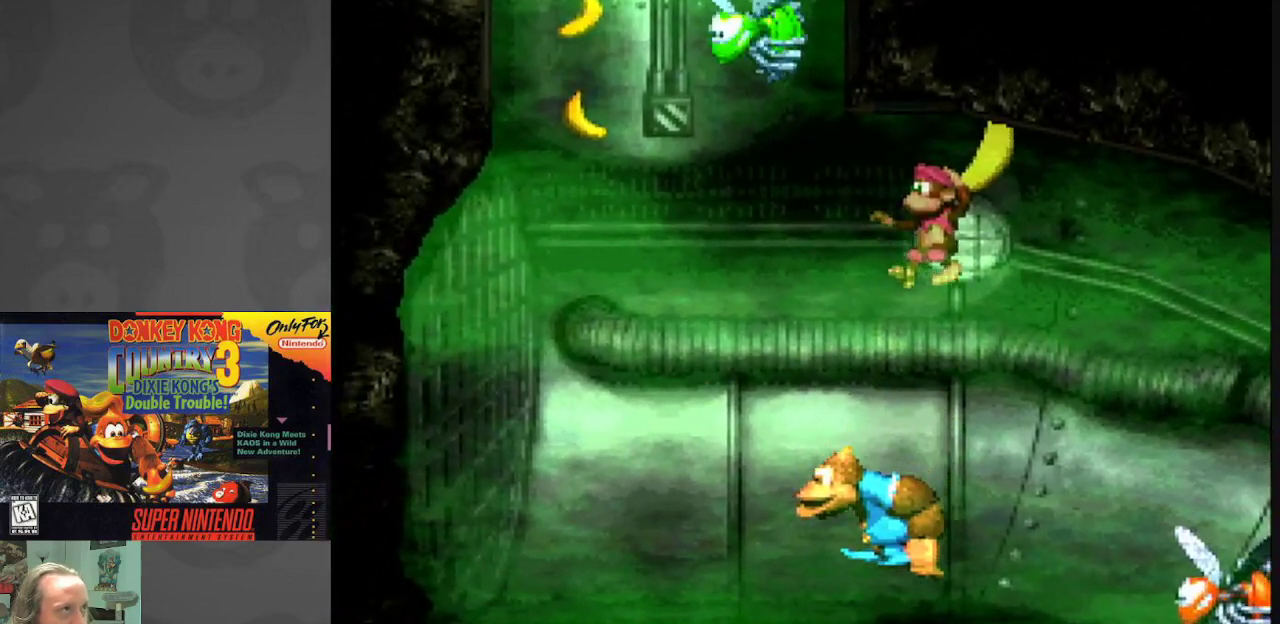
{"buttons": ["Y", "DPAD_RIGHT"], "events": [[233, "DPAD_LEFT", "up"], [267, "DPAD_RIGHT", "down"]]}
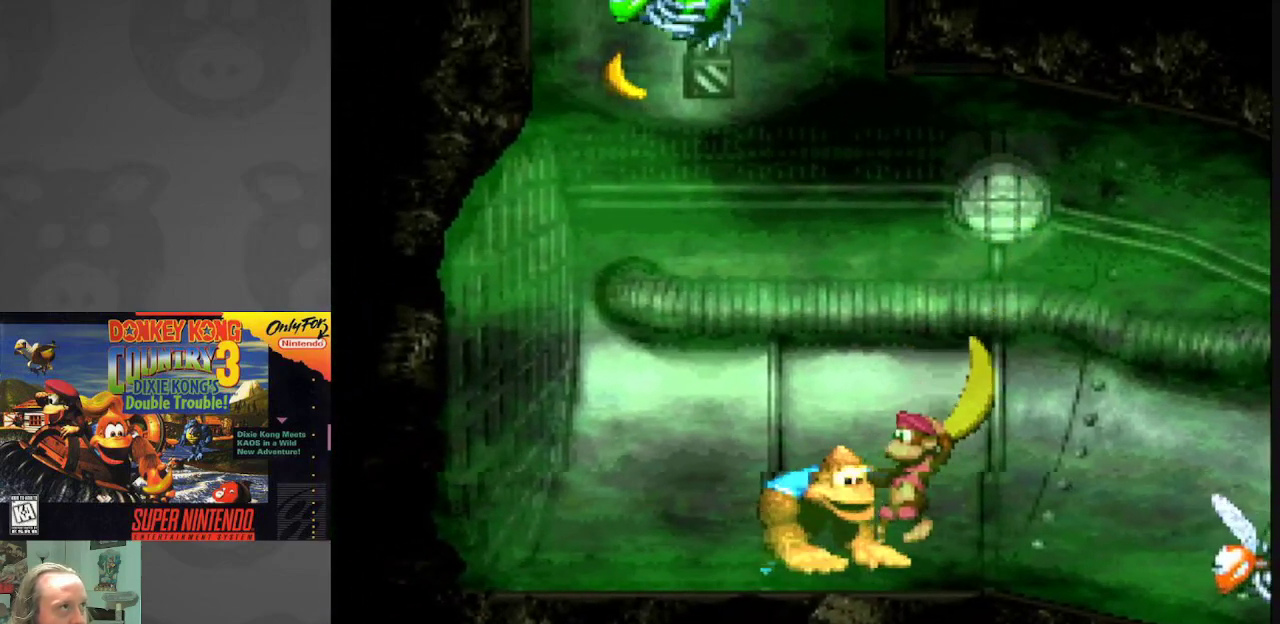
{"buttons": ["Y", "DPAD_LEFT"], "events": [[250, "DPAD_RIGHT", "up"], [383, "DPAD_LEFT", "down"]]}
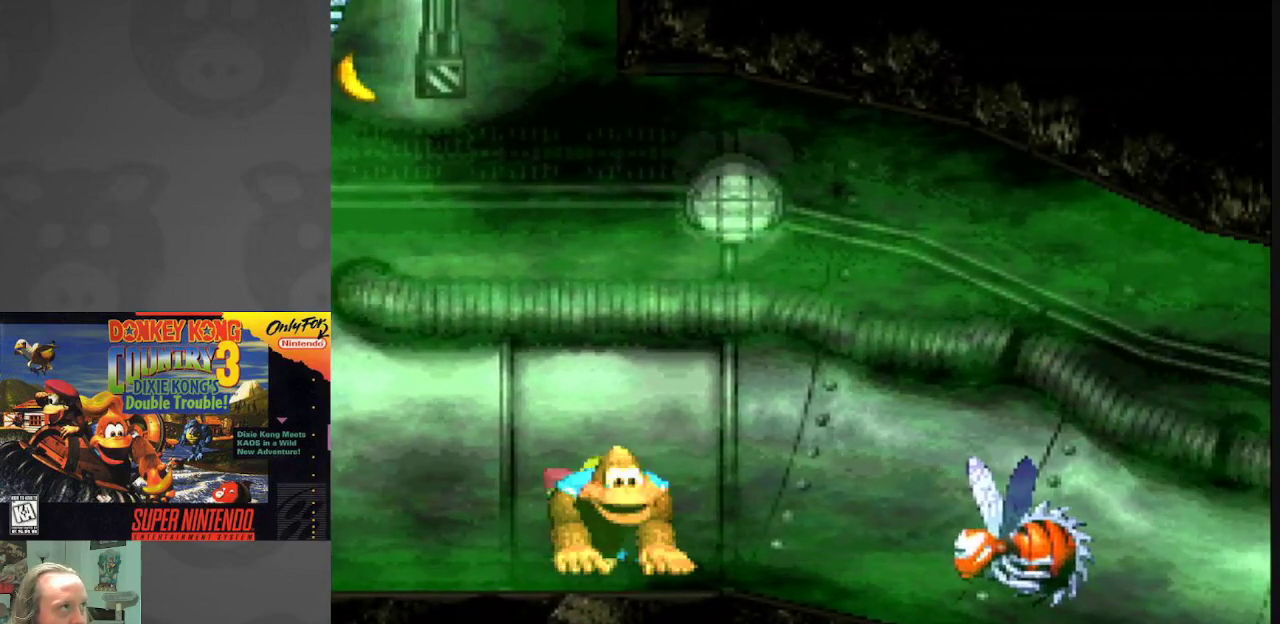
{"buttons": ["B", "Y", "DPAD_LEFT"], "events": [[367, "B", "down"]]}
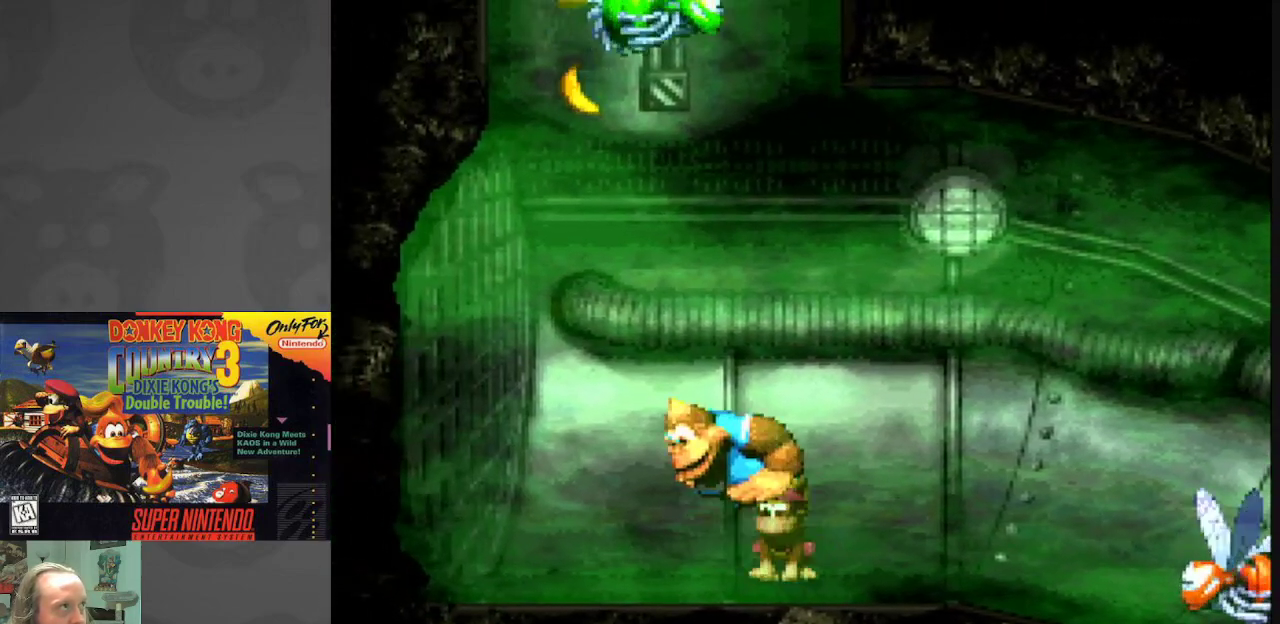
{"buttons": ["B", "Y", "DPAD_LEFT"], "events": []}
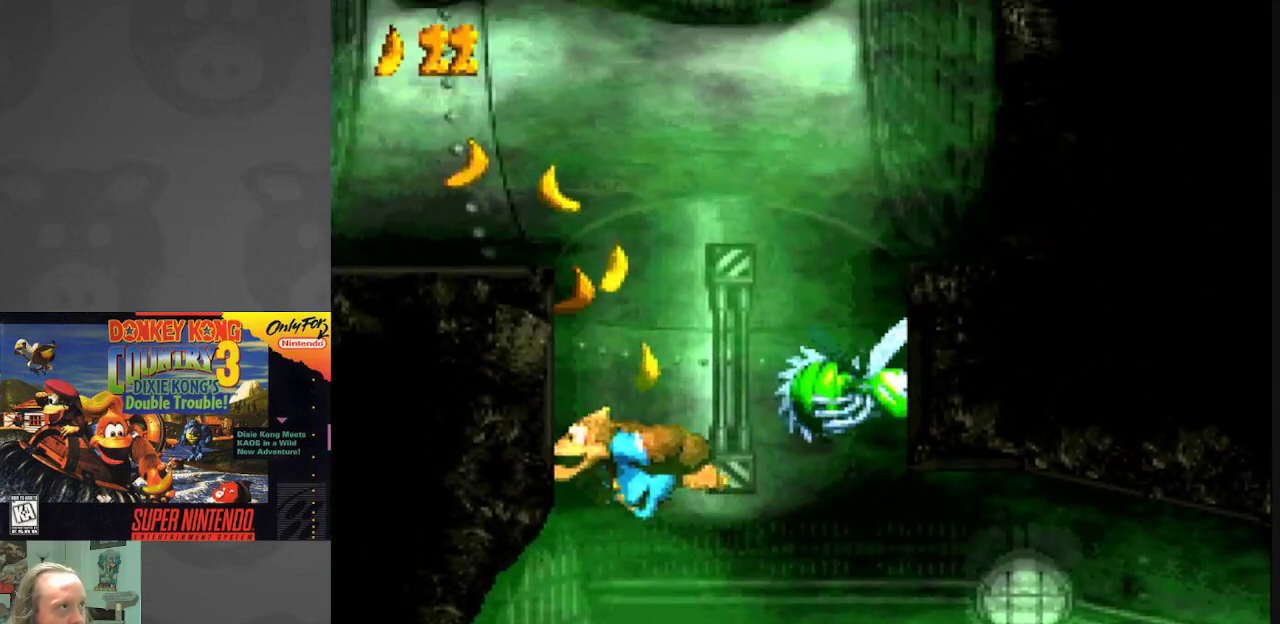
{"buttons": ["B", "Y", "DPAD_LEFT"], "events": []}
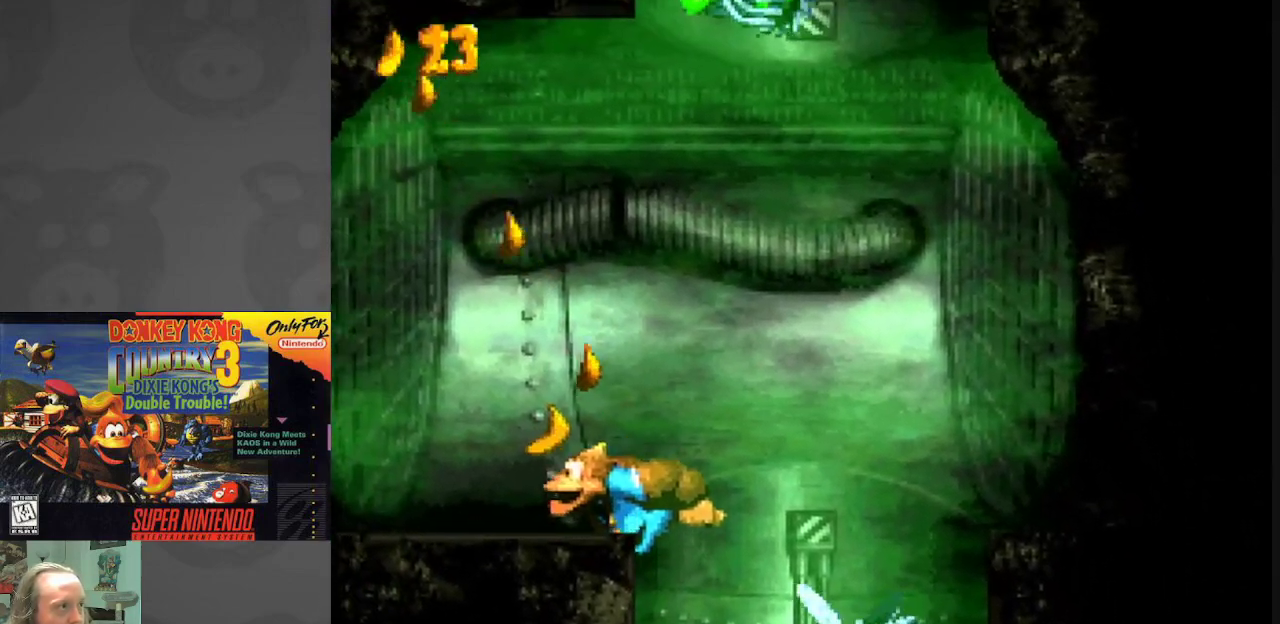
{"buttons": ["Y", "DPAD_LEFT"], "events": [[250, "B", "up"]]}
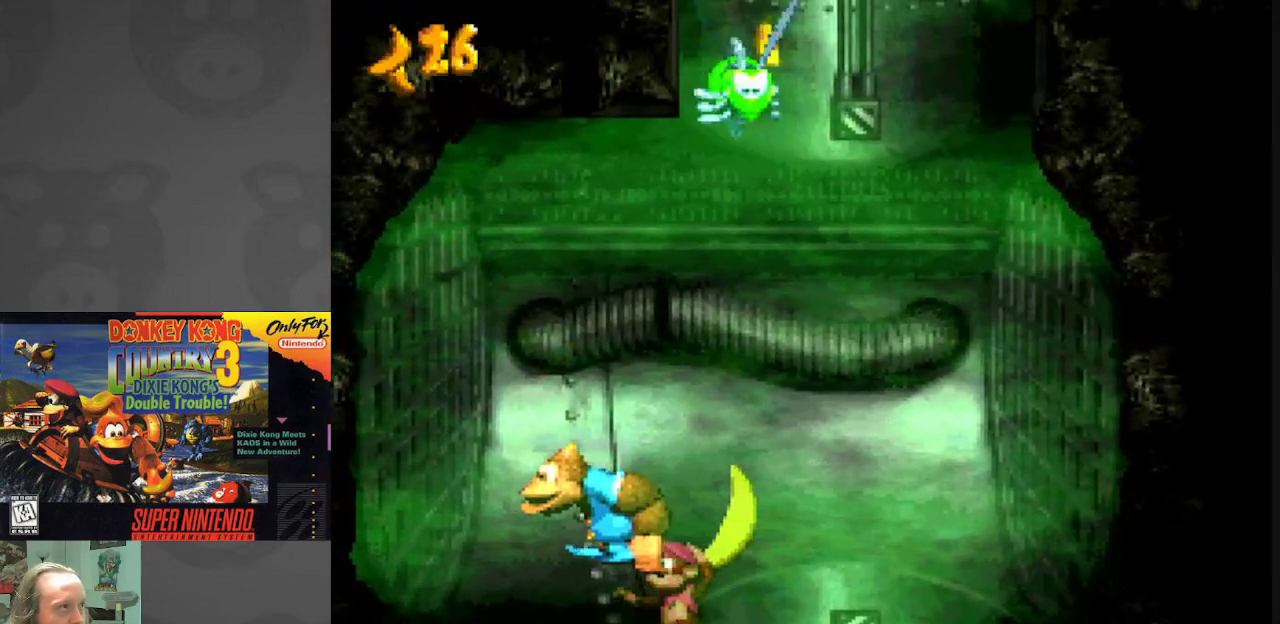
{"buttons": ["Y"], "events": [[150, "DPAD_LEFT", "up"], [400, "DPAD_RIGHT", "down"], [467, "DPAD_RIGHT", "up"]]}
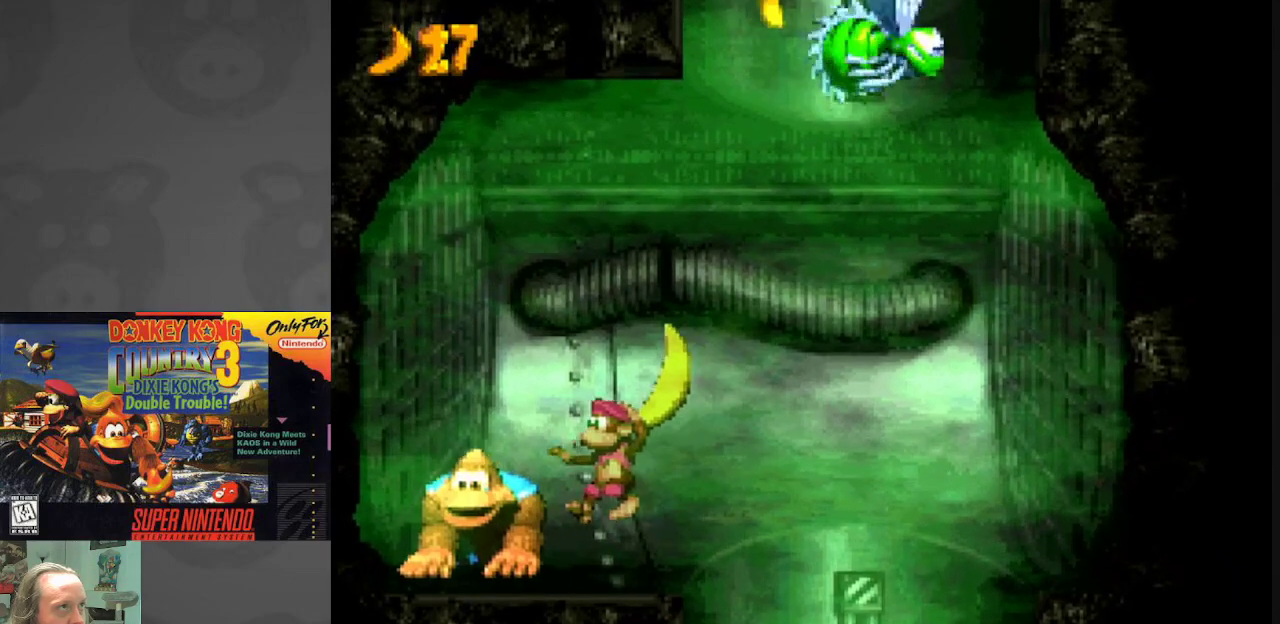
{"buttons": ["Y"], "events": []}
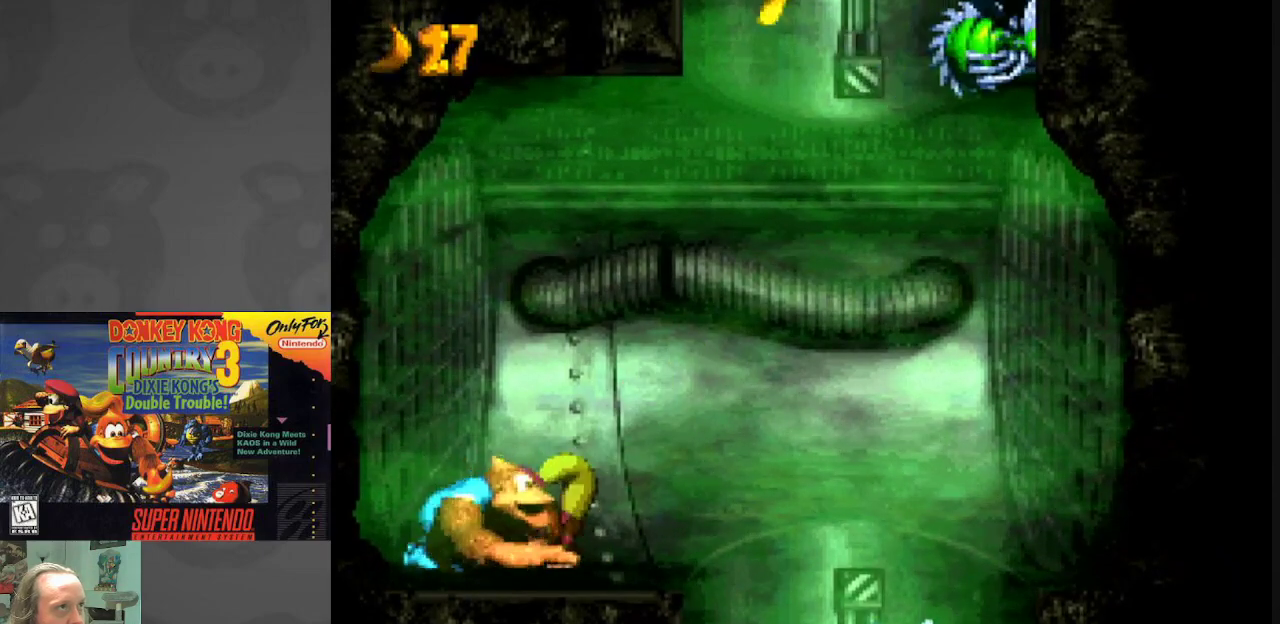
{"buttons": ["Y"], "events": []}
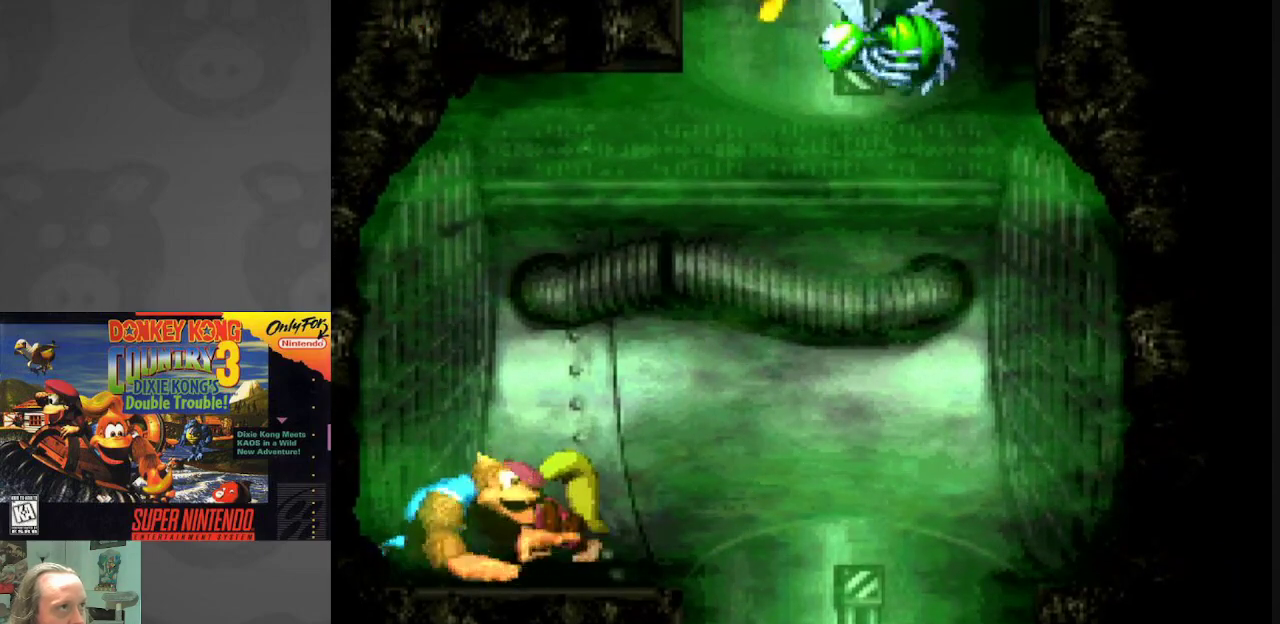
{"buttons": ["Y", "DPAD_RIGHT"], "events": [[17, "DPAD_RIGHT", "down"]]}
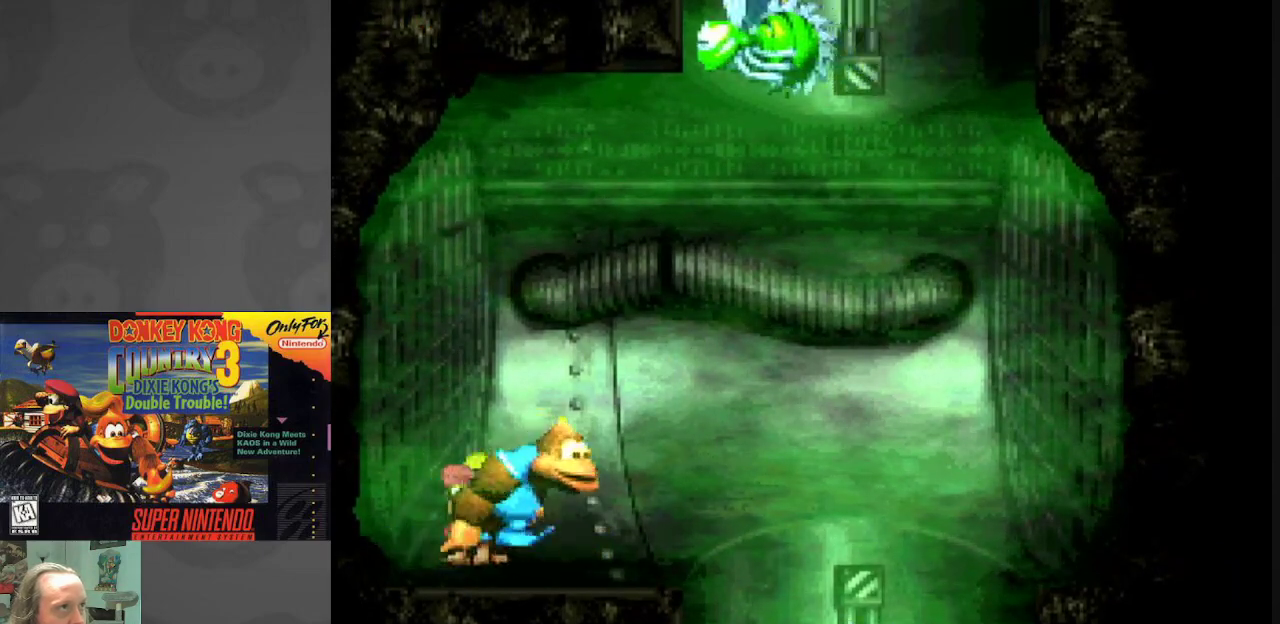
{"buttons": ["Y", "DPAD_LEFT"], "events": [[33, "B", "down"], [283, "B", "up"], [333, "DPAD_RIGHT", "up"], [333, "DPAD_UP", "down"], [350, "DPAD_LEFT", "down"], [350, "DPAD_UP", "up"]]}
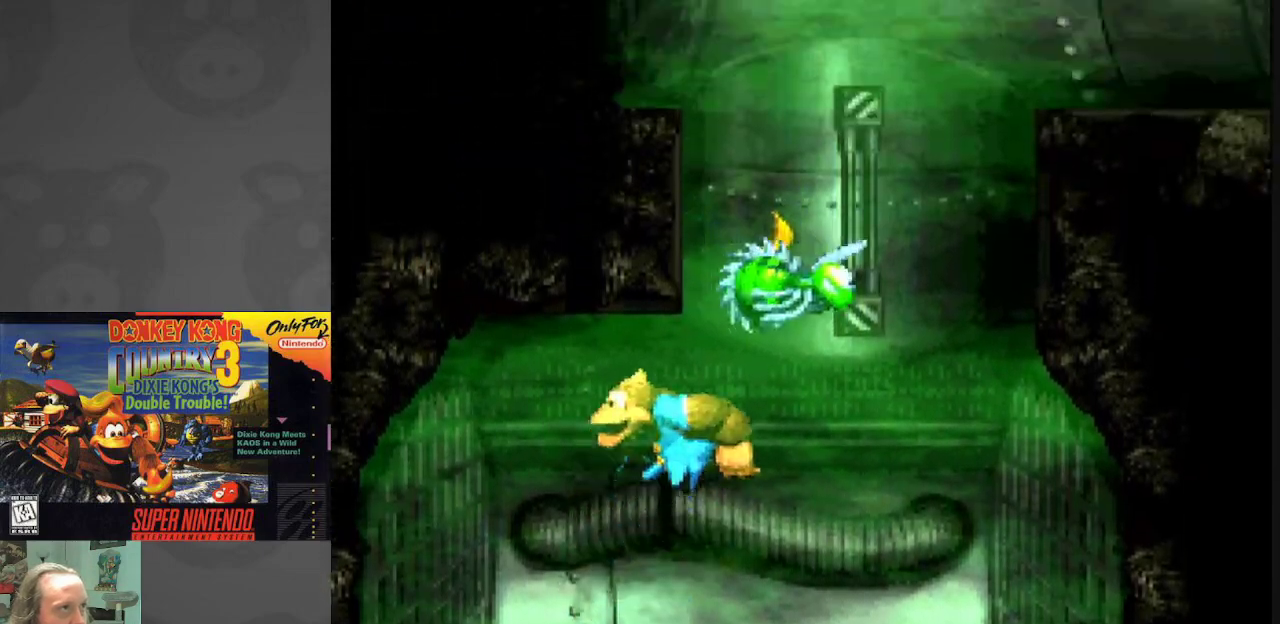
{"buttons": ["Y", "DPAD_LEFT"], "events": []}
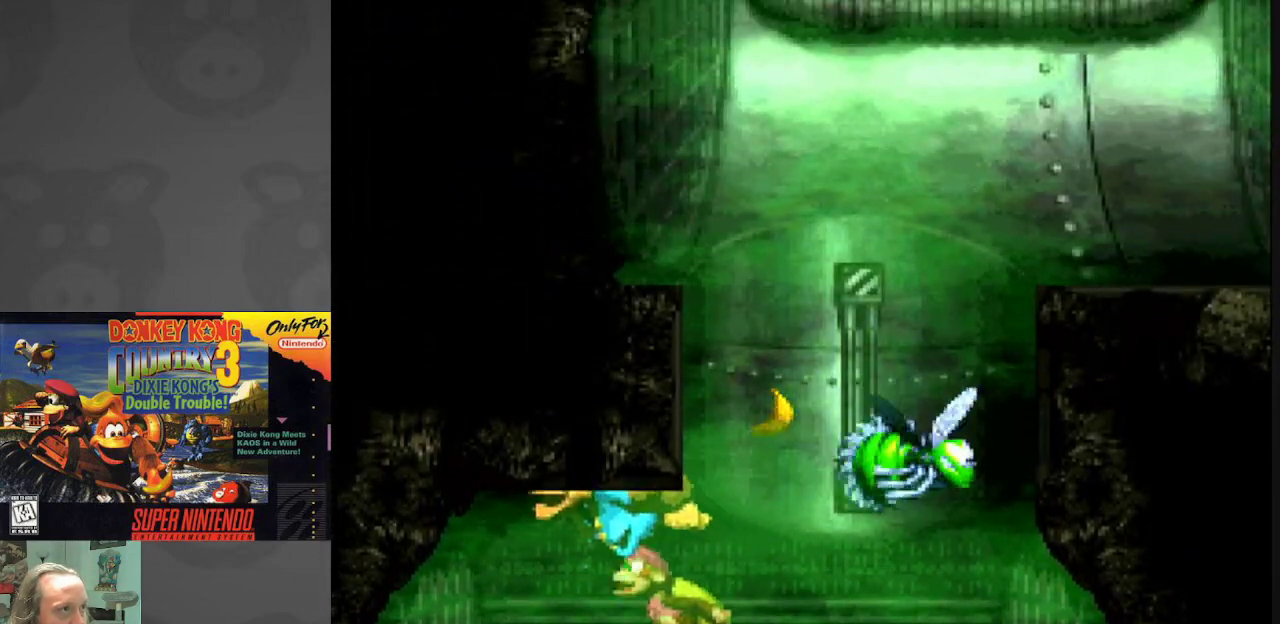
{"buttons": ["Y"], "events": [[233, "DPAD_LEFT", "up"]]}
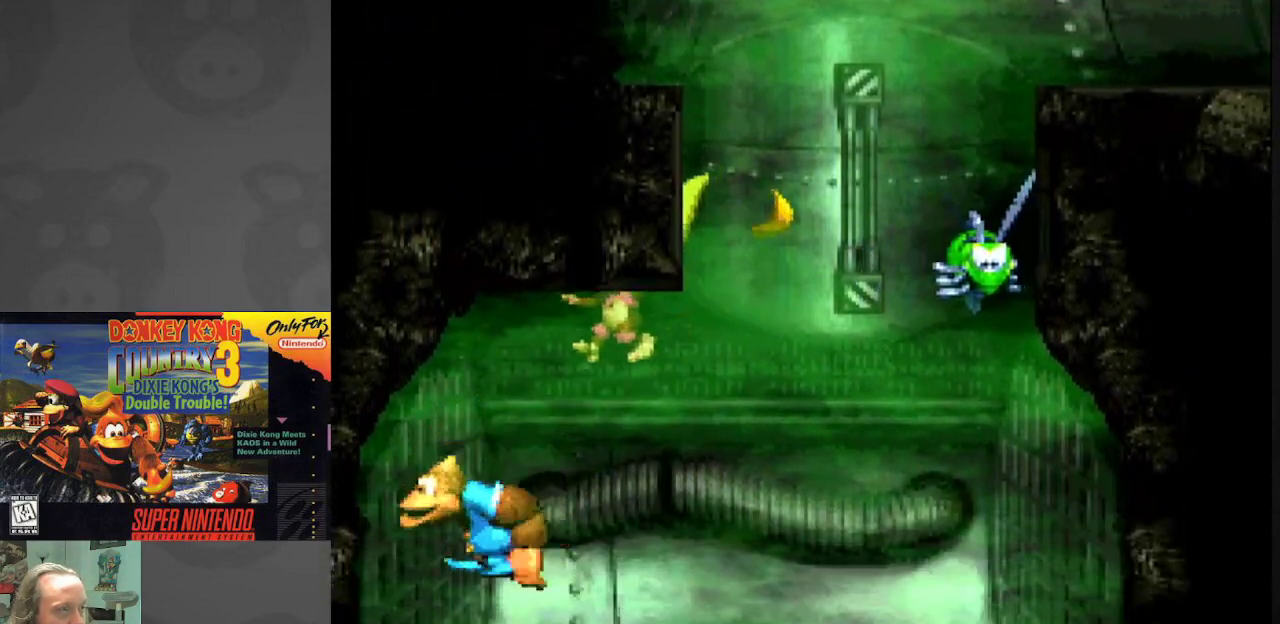
{"buttons": ["Y"], "events": [[17, "DPAD_RIGHT", "down"], [167, "DPAD_RIGHT", "up"]]}
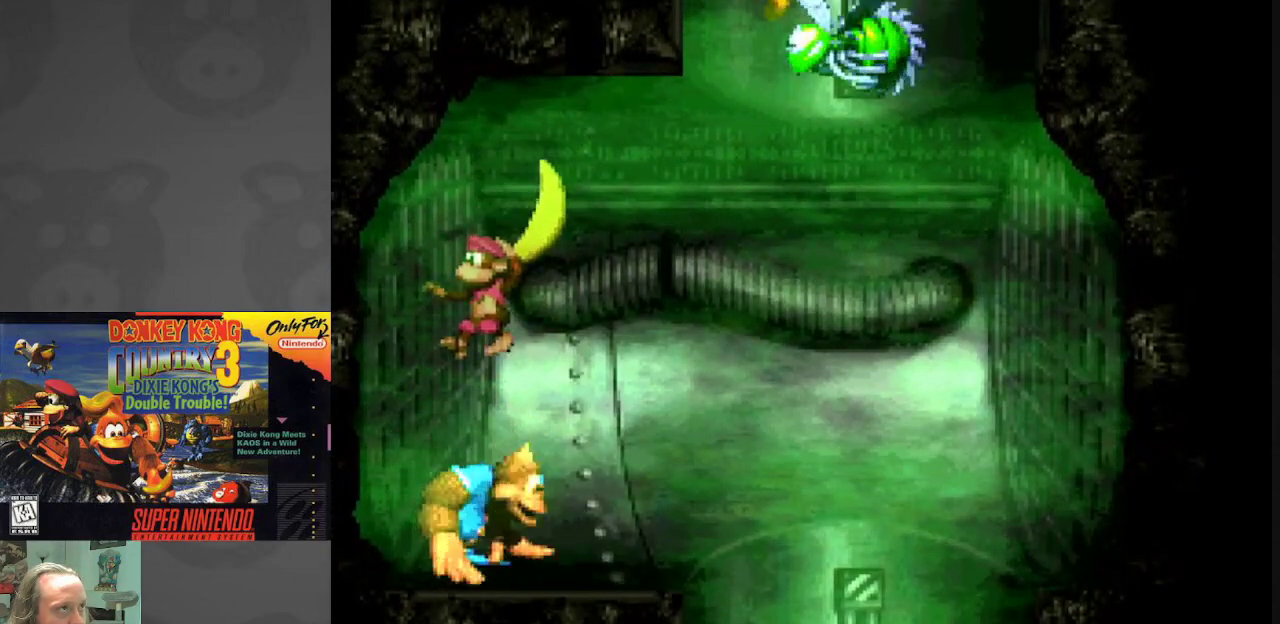
{"buttons": ["Y"], "events": []}
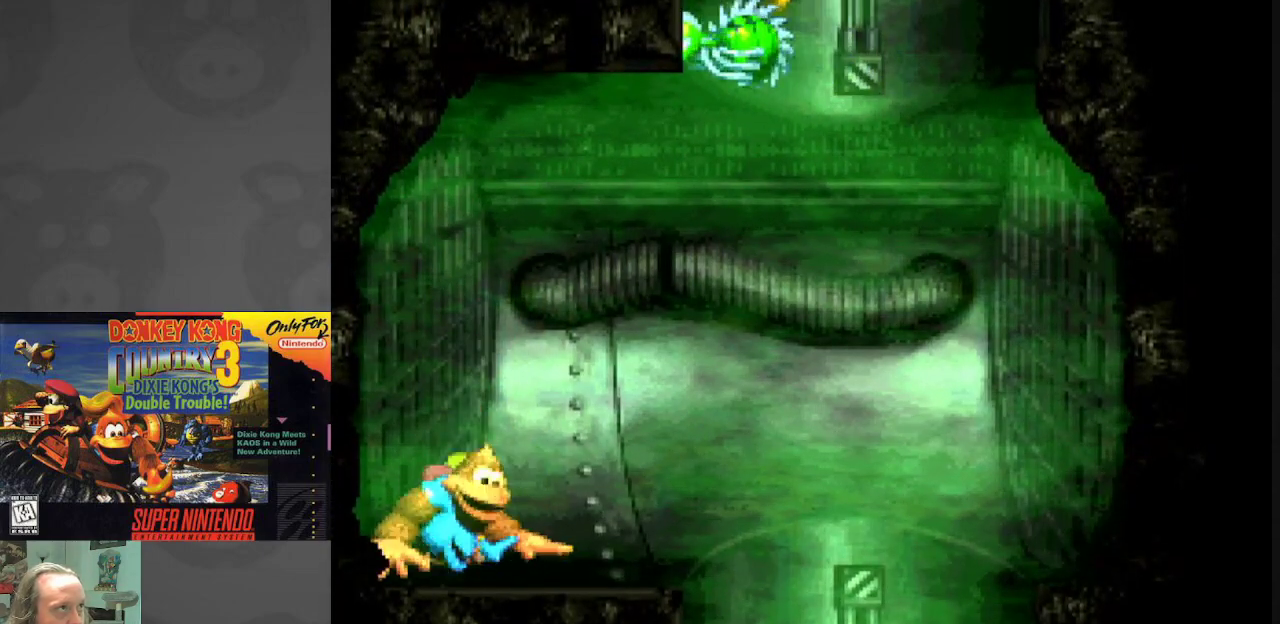
{"buttons": ["B", "Y", "DPAD_RIGHT"], "events": [[50, "DPAD_RIGHT", "down"], [433, "B", "down"]]}
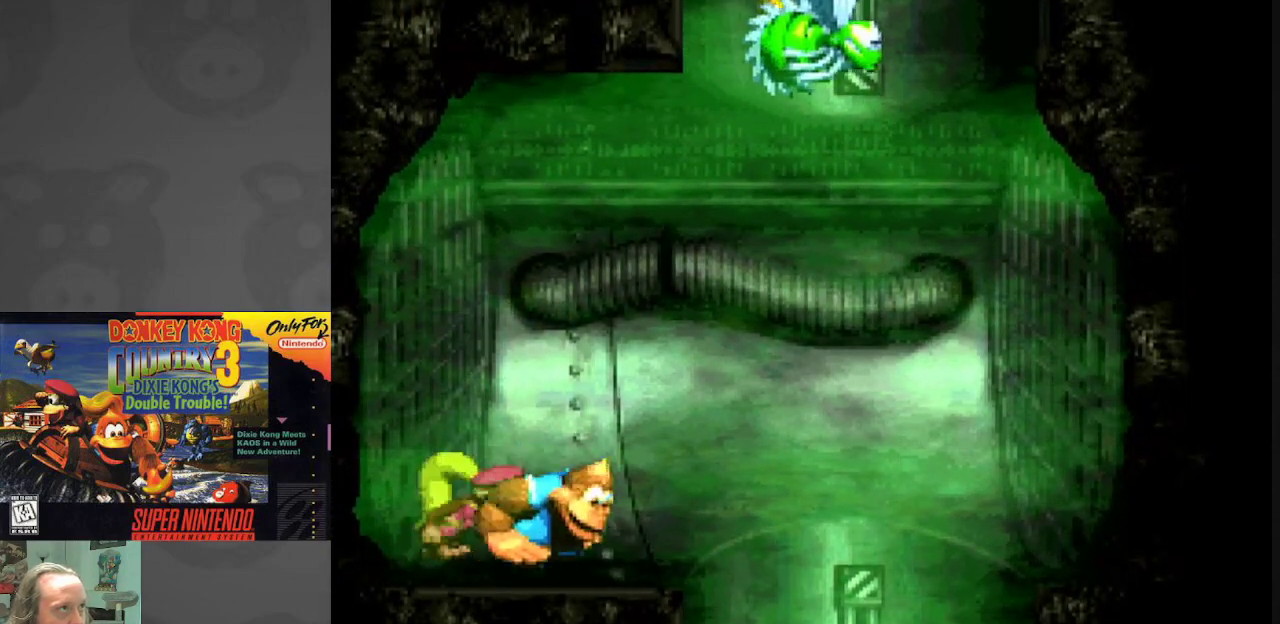
{"buttons": ["B", "Y"], "events": [[500, "DPAD_RIGHT", "up"]]}
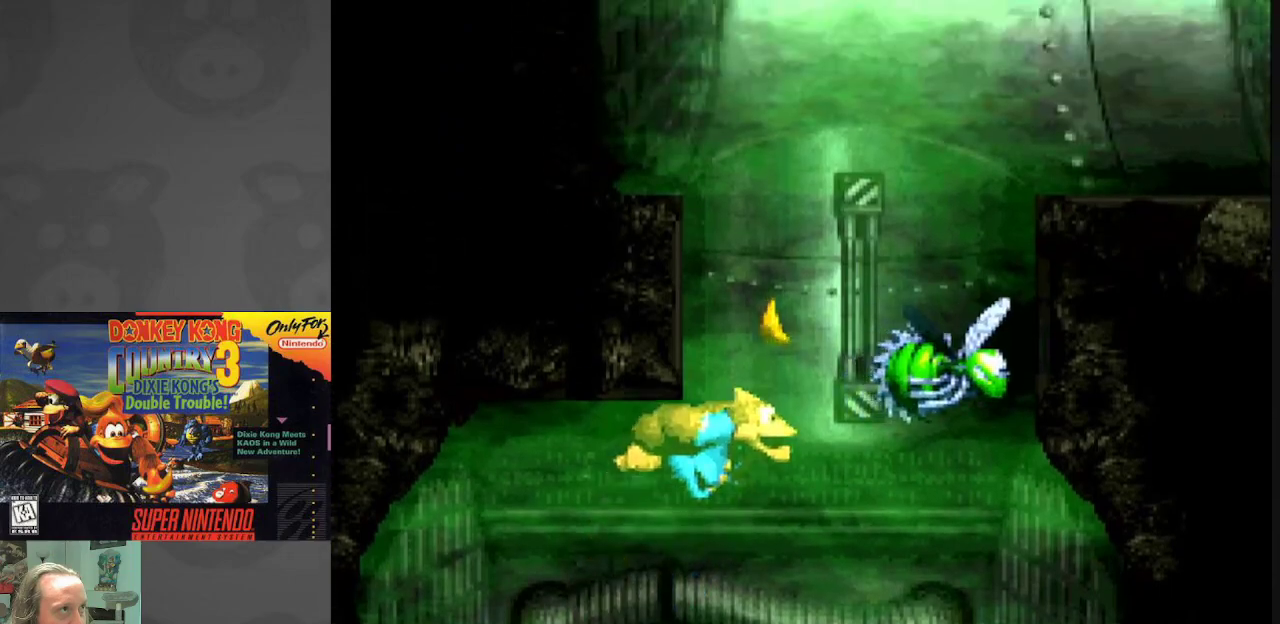
{"buttons": ["B", "Y", "DPAD_RIGHT"], "events": [[33, "DPAD_LEFT", "down"], [500, "DPAD_LEFT", "up"], [500, "DPAD_RIGHT", "down"]]}
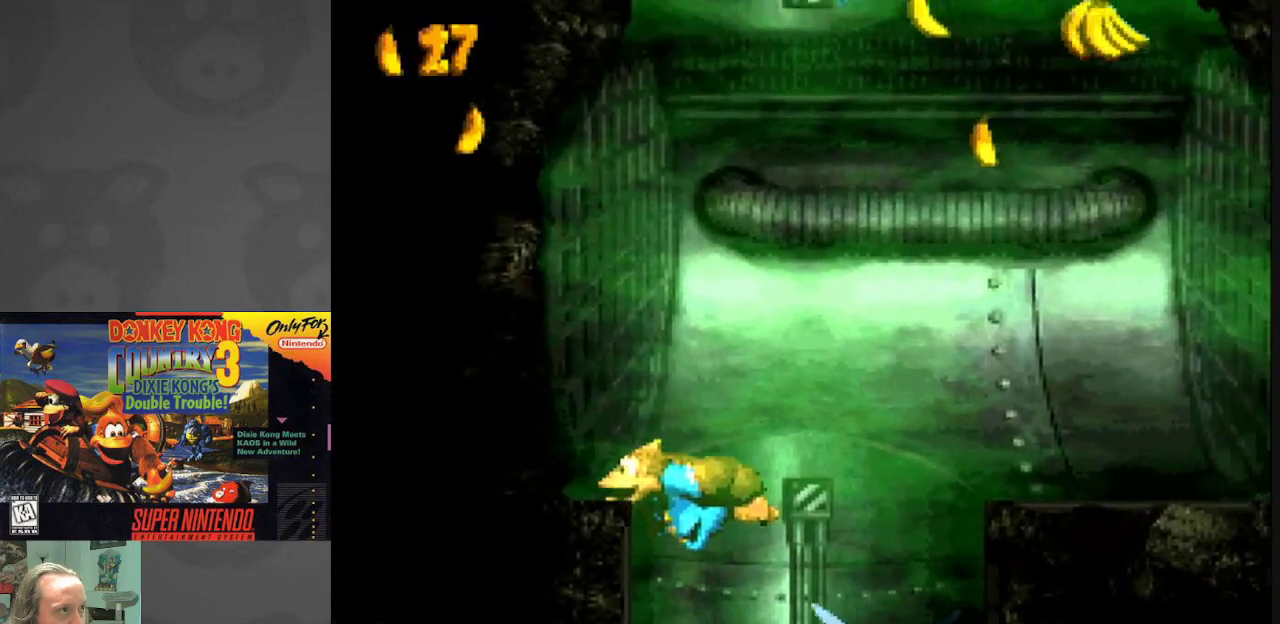
{"buttons": ["B", "Y", "DPAD_RIGHT"], "events": []}
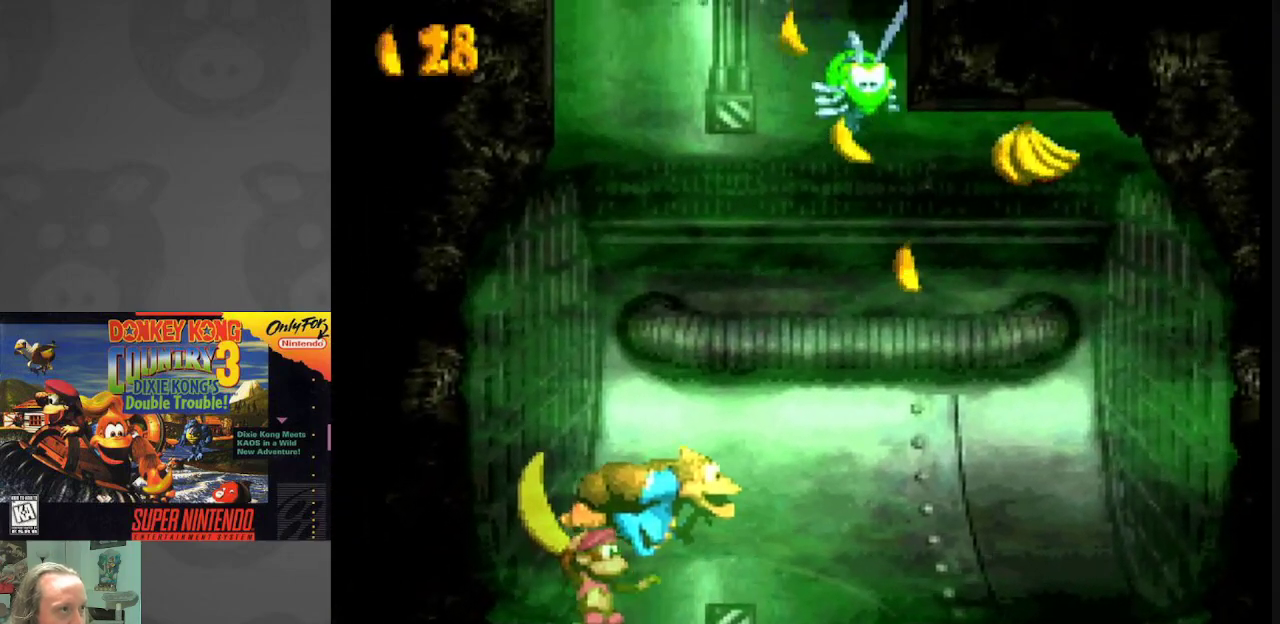
{"buttons": ["B", "Y", "DPAD_RIGHT"], "events": []}
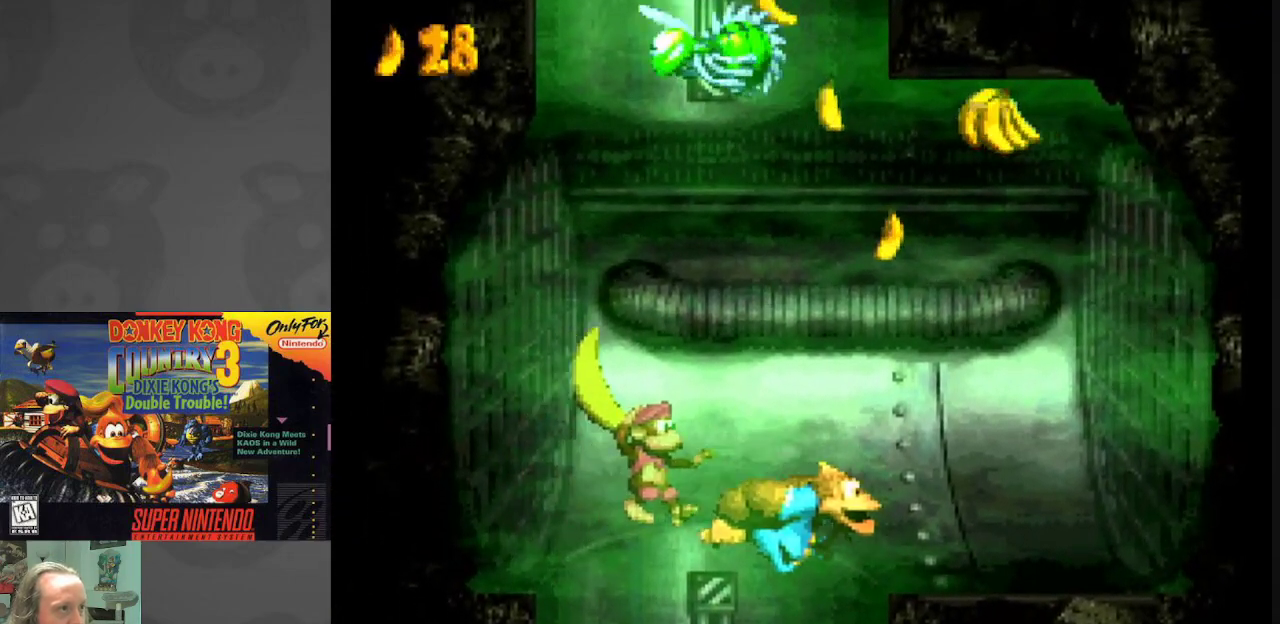
{"buttons": ["B", "Y", "DPAD_RIGHT"], "events": []}
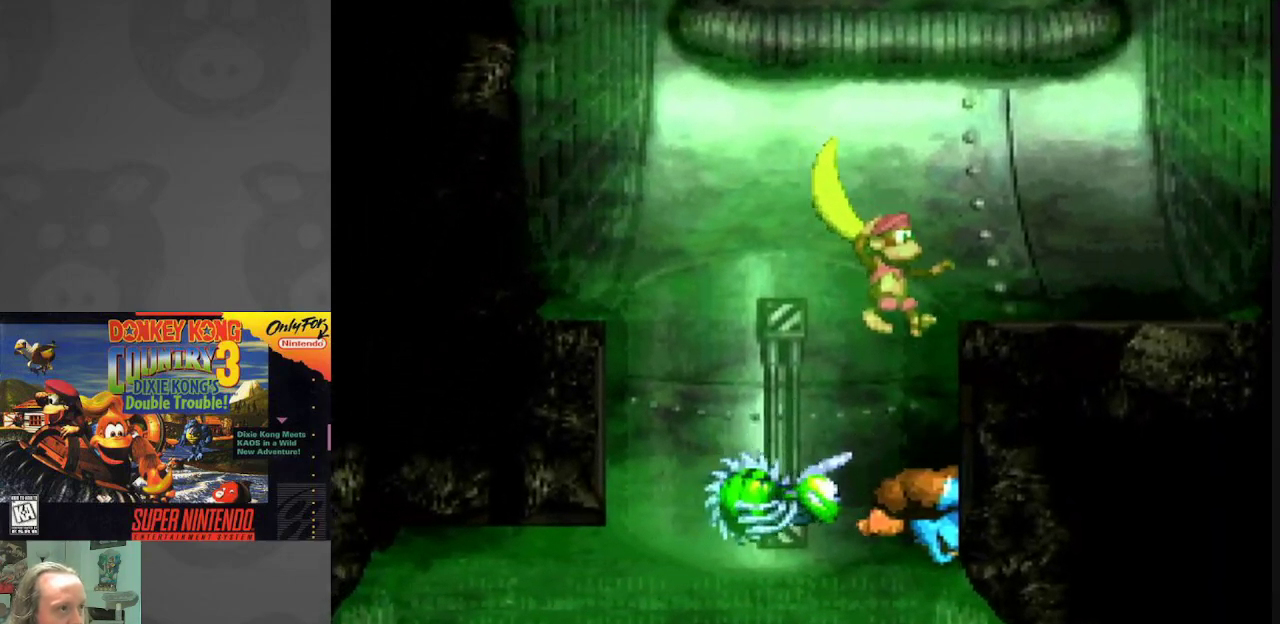
{"buttons": ["B", "Y", "DPAD_RIGHT"], "events": [[117, "DPAD_RIGHT", "up"], [133, "DPAD_LEFT", "down"], [400, "DPAD_LEFT", "up"], [400, "DPAD_RIGHT", "down"]]}
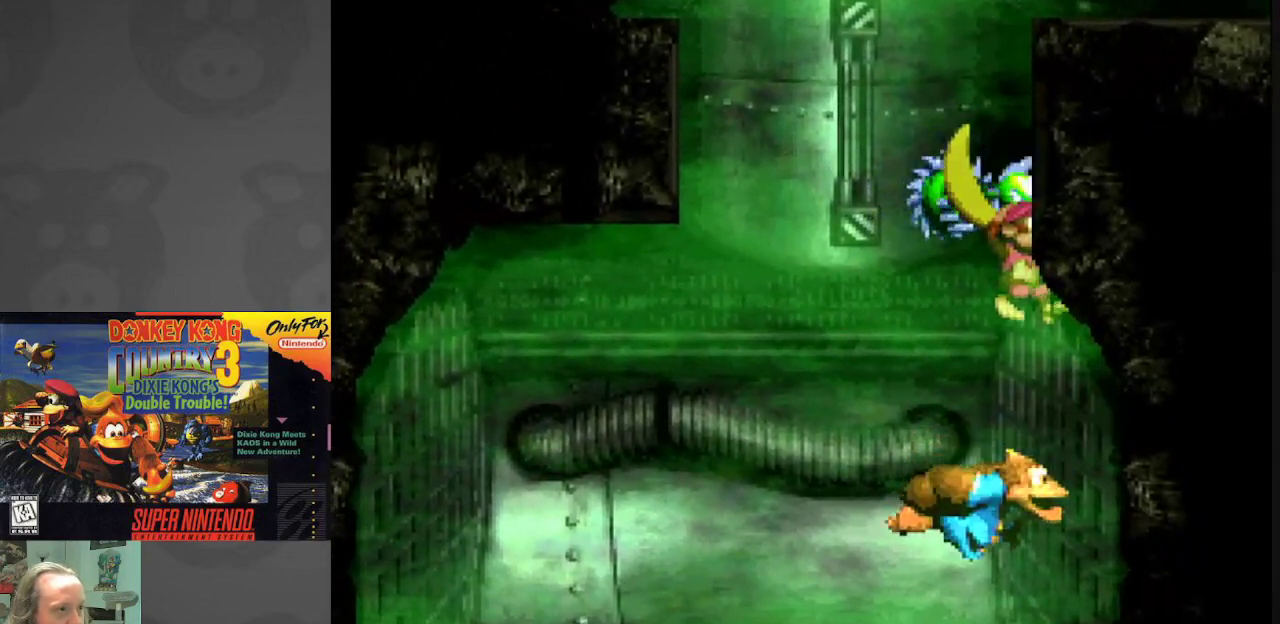
{"buttons": ["B", "Y", "DPAD_RIGHT"], "events": []}